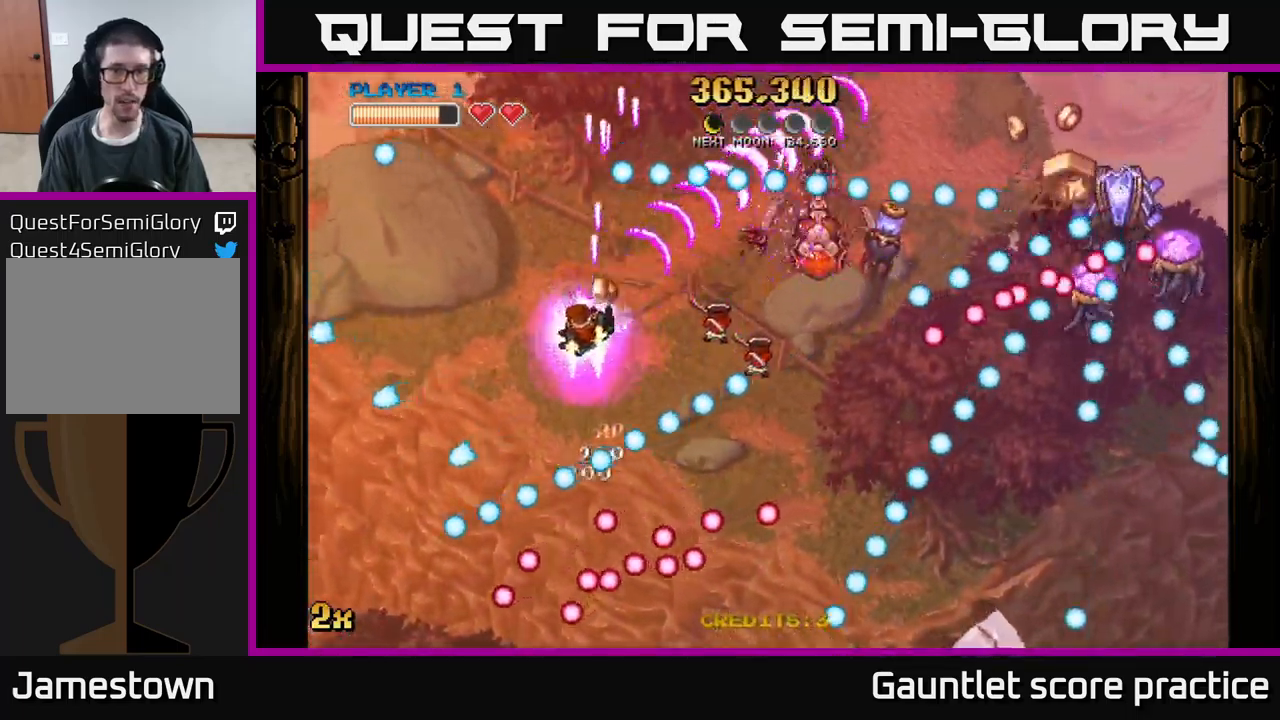
Gameplay with a controller (Xbox layout); each line is a JSON object with the inputs held at the frame after it. "events" lists button and stick changes between this image and that frame as [ms after this image, input, new state], when the widget could be followed in between. Not read: right_stick.
{"buttons": [], "left_stick": "down", "events": [[133, "left_stick", "up-left"], [166, "X", "down"], [233, "X", "up"], [233, "left_stick", "up-right"], [266, "A", "up"], [300, "left_stick", "down"]]}
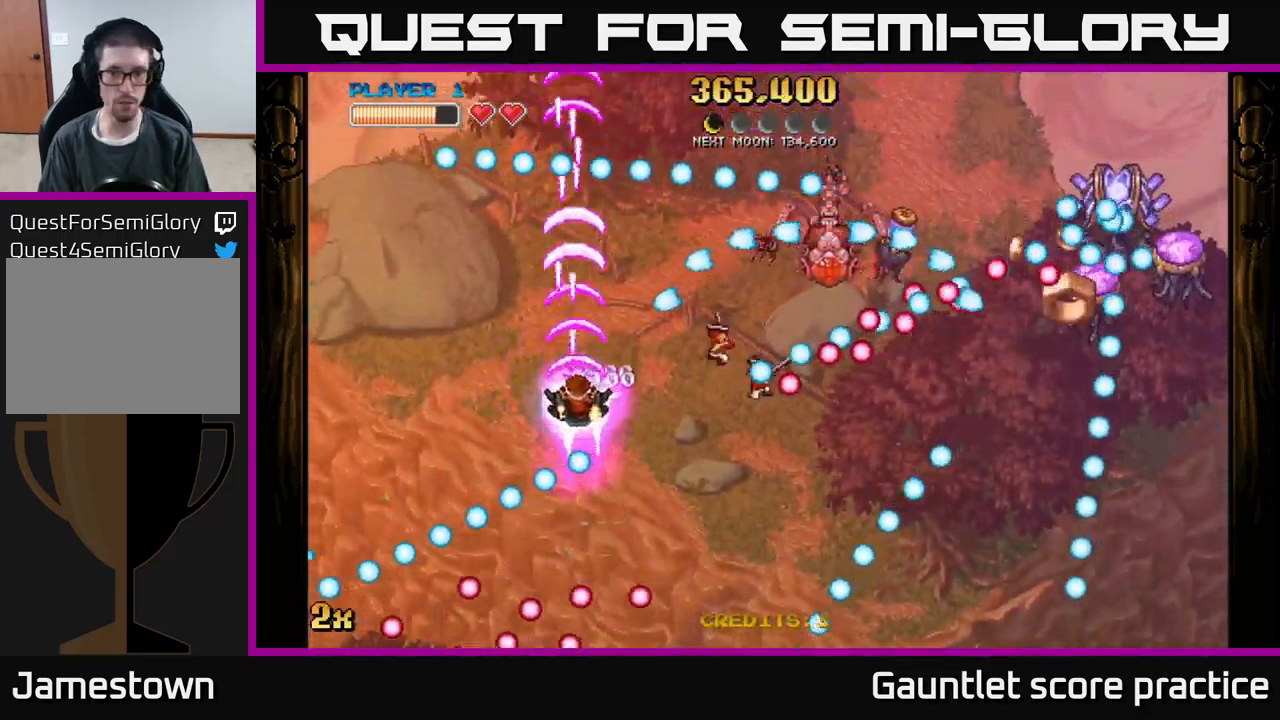
{"buttons": [], "left_stick": "right", "events": [[33, "left_stick", "down-right"], [416, "left_stick", "right"]]}
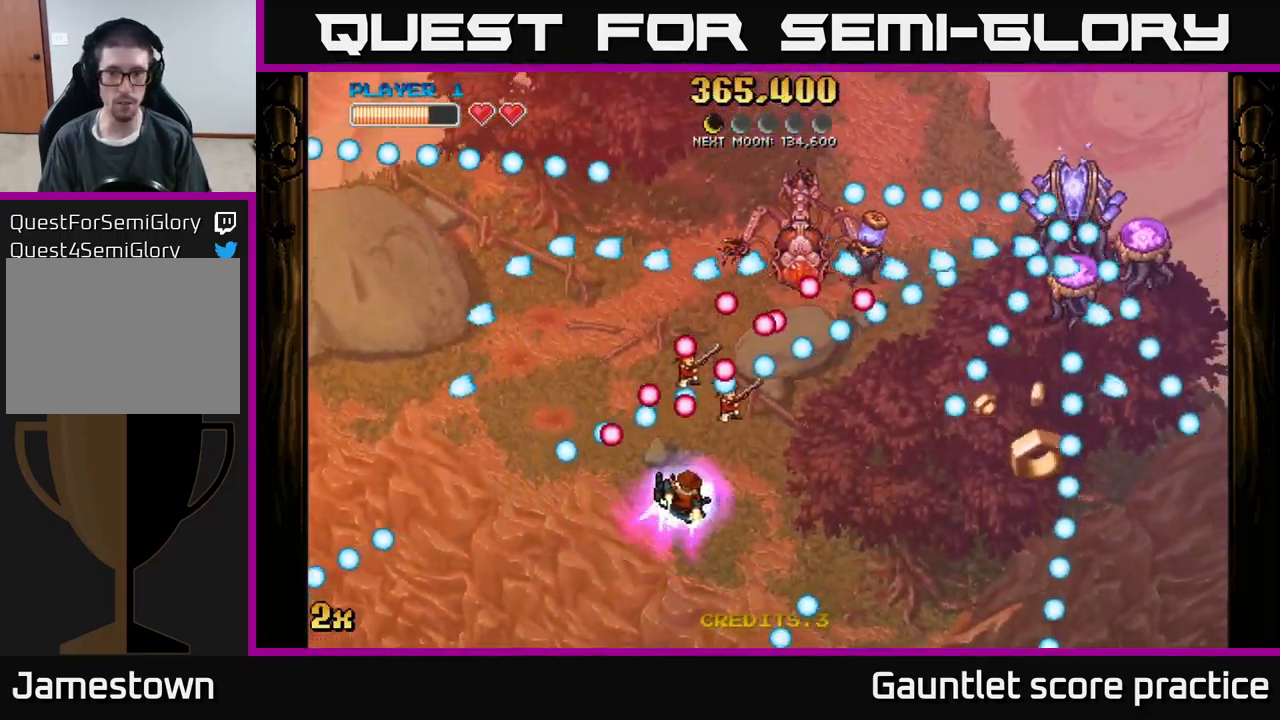
{"buttons": ["A"], "left_stick": "left", "events": [[400, "A", "down"], [483, "left_stick", "left"]]}
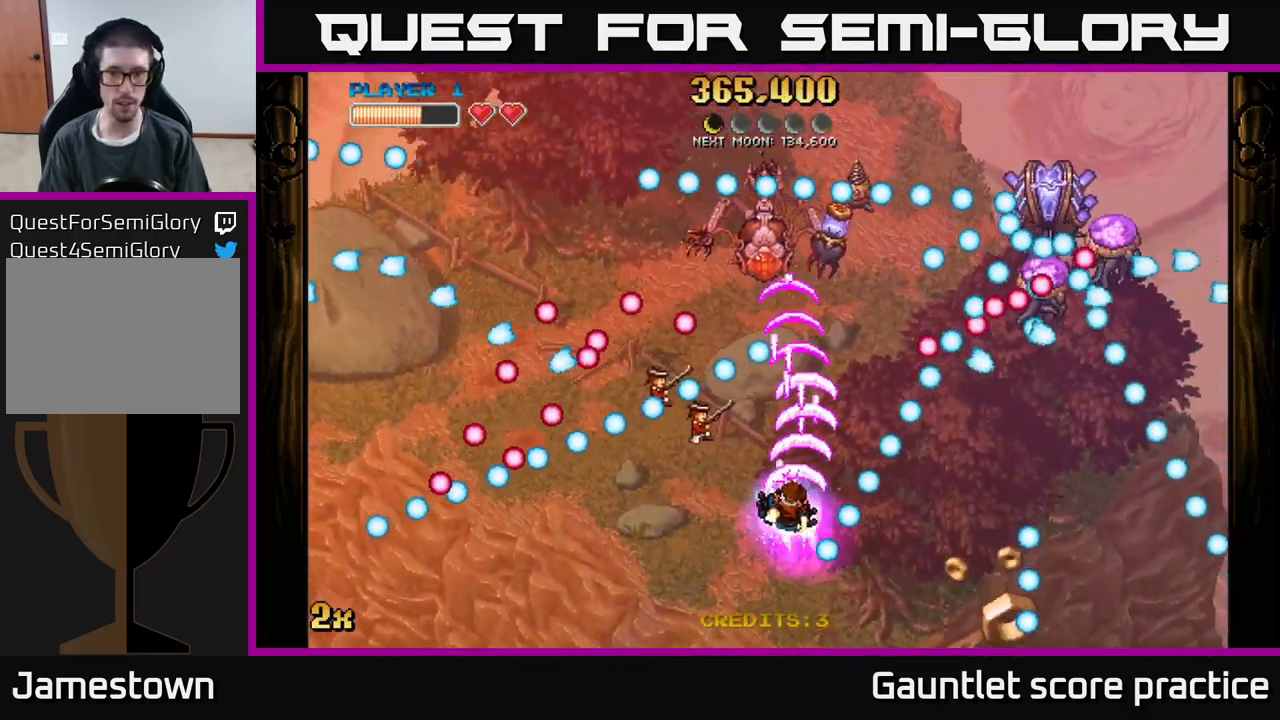
{"buttons": ["A"], "left_stick": "left", "events": [[150, "left_stick", "center"], [300, "left_stick", "right"], [416, "left_stick", "left"]]}
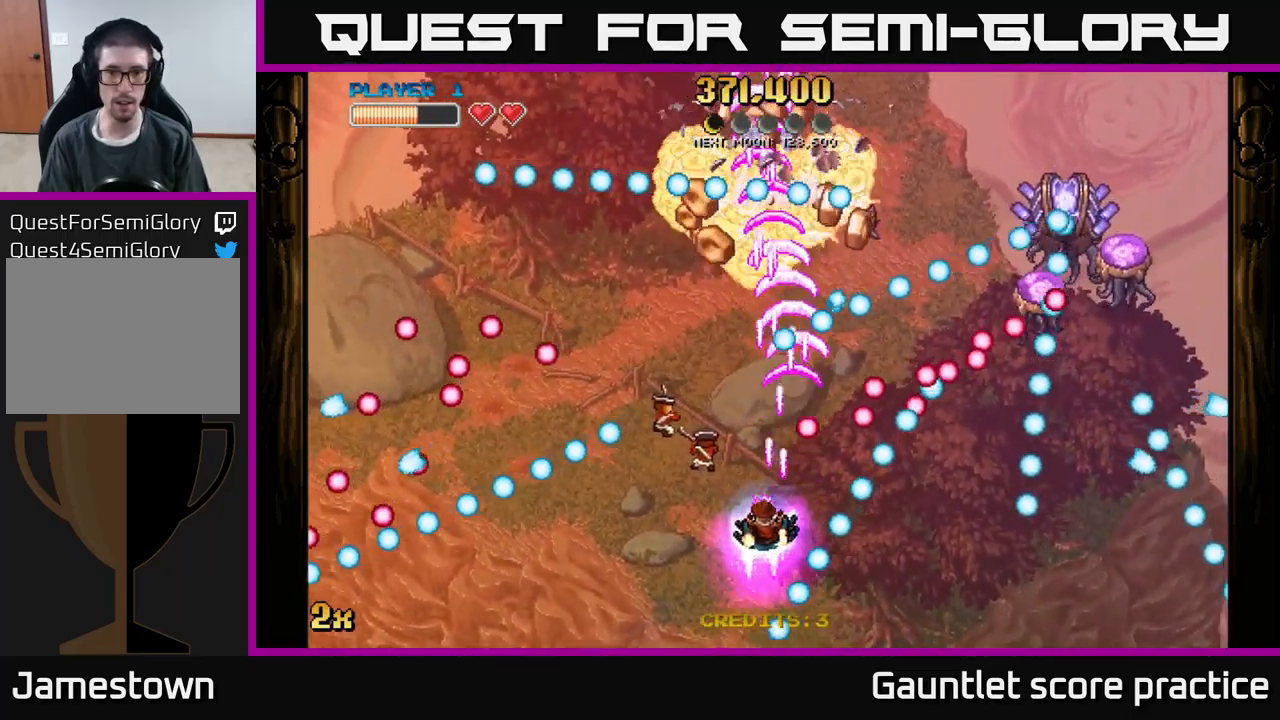
{"buttons": ["A"], "left_stick": "up-left", "events": [[433, "left_stick", "up-left"]]}
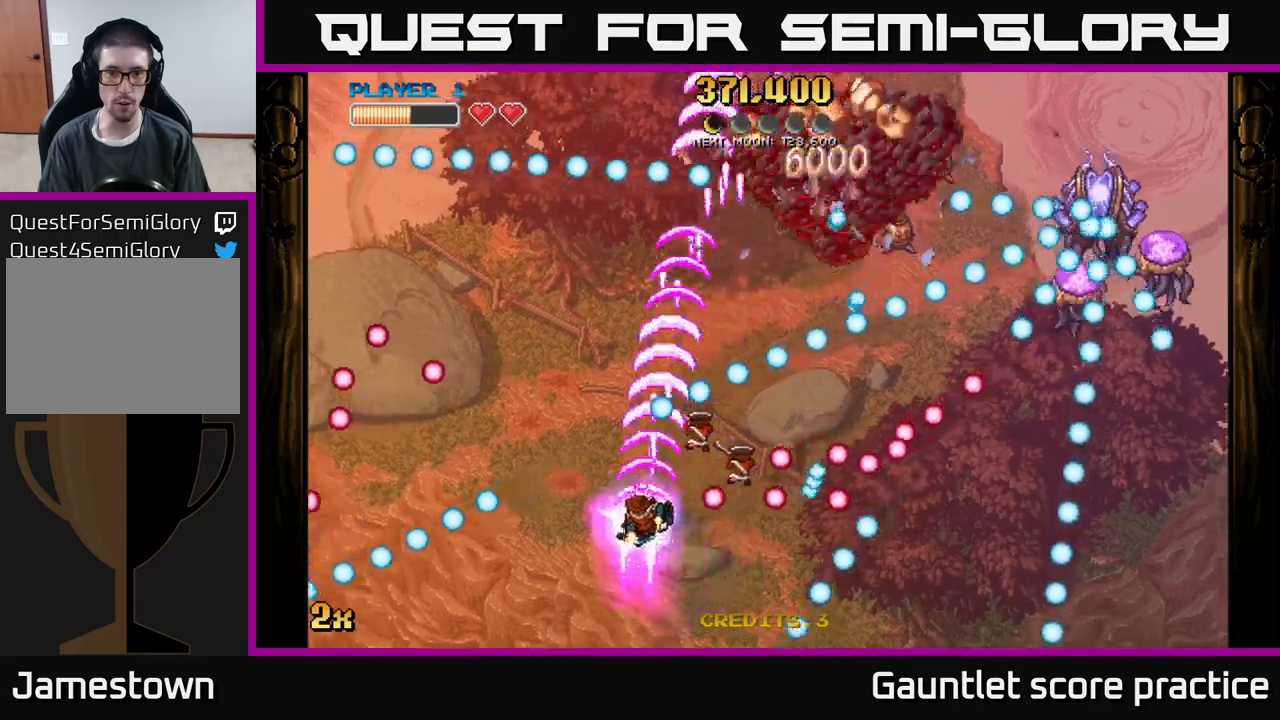
{"buttons": ["A"], "left_stick": "down", "events": [[17, "X", "down"], [50, "left_stick", "up-right"], [133, "X", "up"], [217, "A", "up"], [250, "A", "down"], [333, "left_stick", "center"], [433, "left_stick", "down"]]}
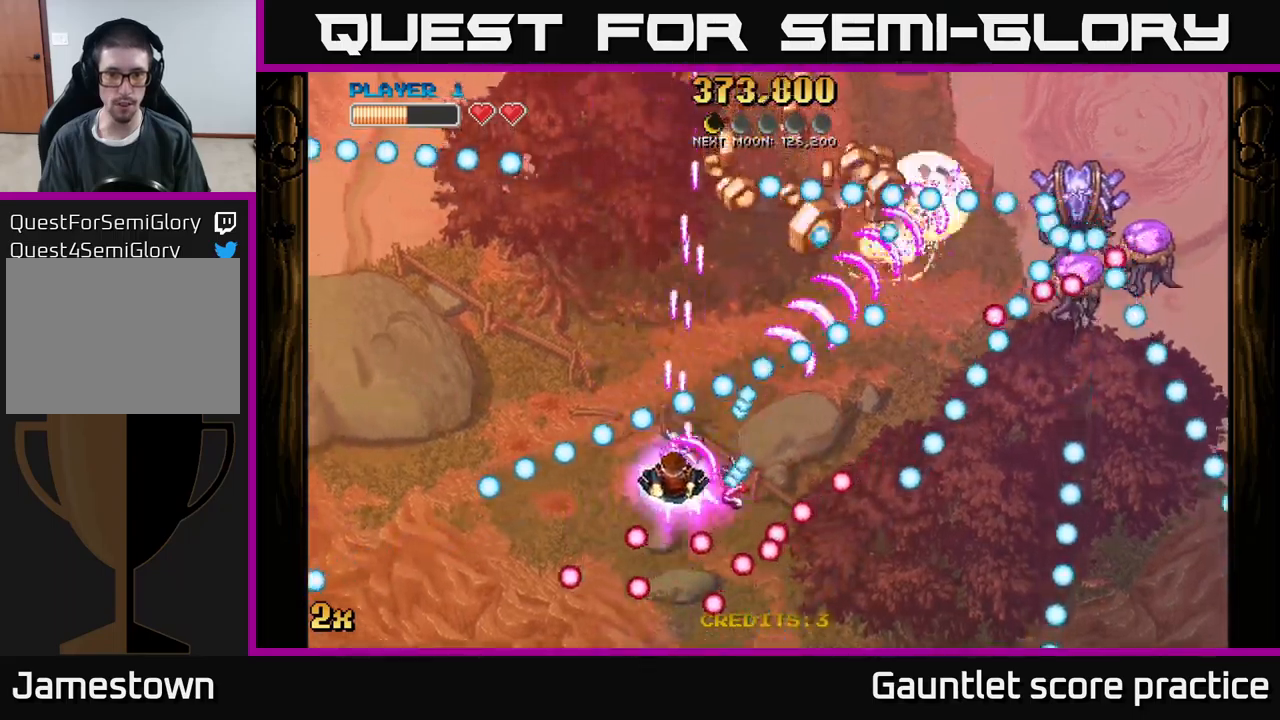
{"buttons": ["A"], "left_stick": "right", "events": [[33, "left_stick", "left"], [83, "left_stick", "center"], [317, "left_stick", "right"]]}
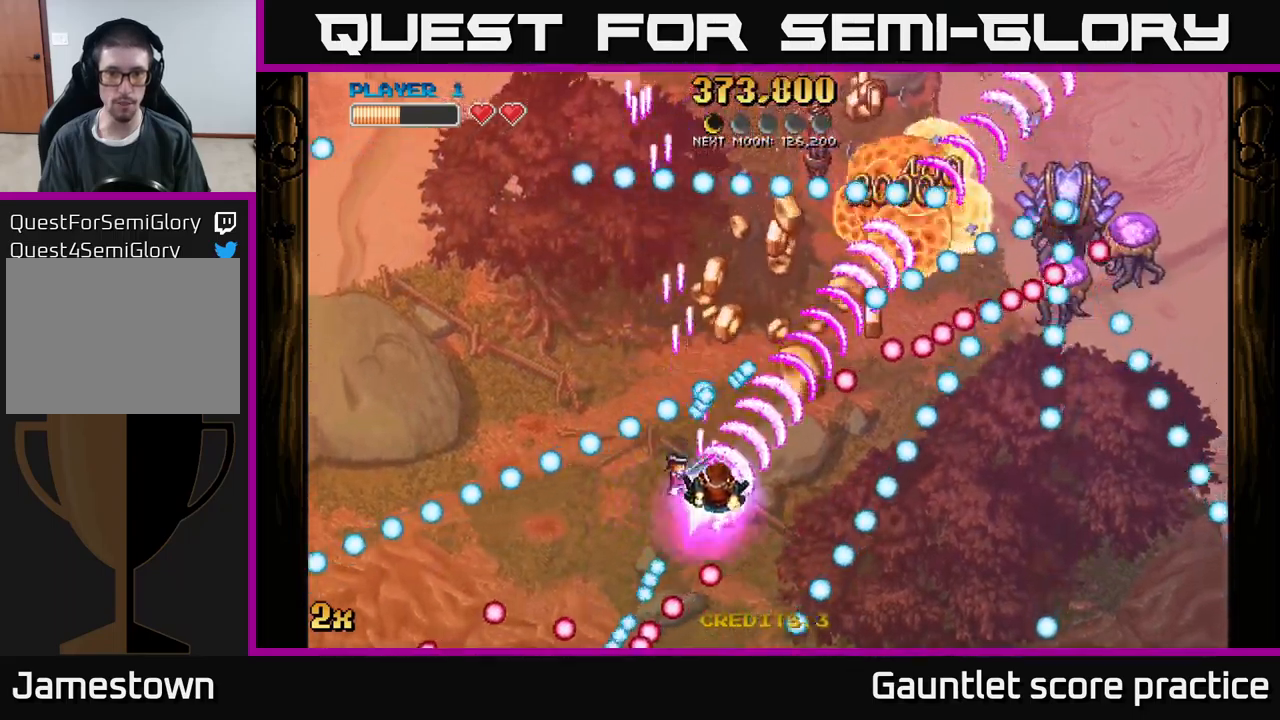
{"buttons": ["A"], "left_stick": "center", "events": [[133, "X", "down"], [150, "left_stick", "up"], [233, "X", "up"], [267, "A", "up"], [267, "left_stick", "down"], [283, "A", "down"], [417, "left_stick", "center"]]}
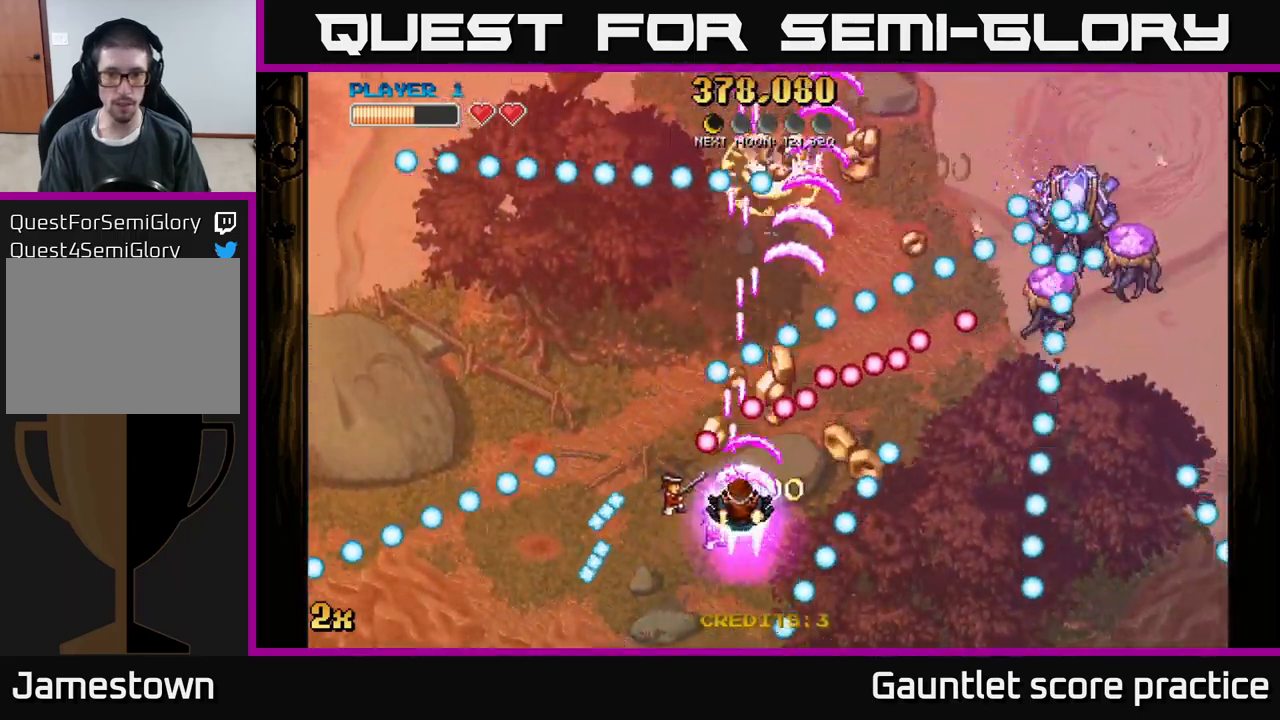
{"buttons": ["A"], "left_stick": "down-right", "events": [[83, "left_stick", "right"], [167, "left_stick", "up-right"], [317, "left_stick", "down-right"]]}
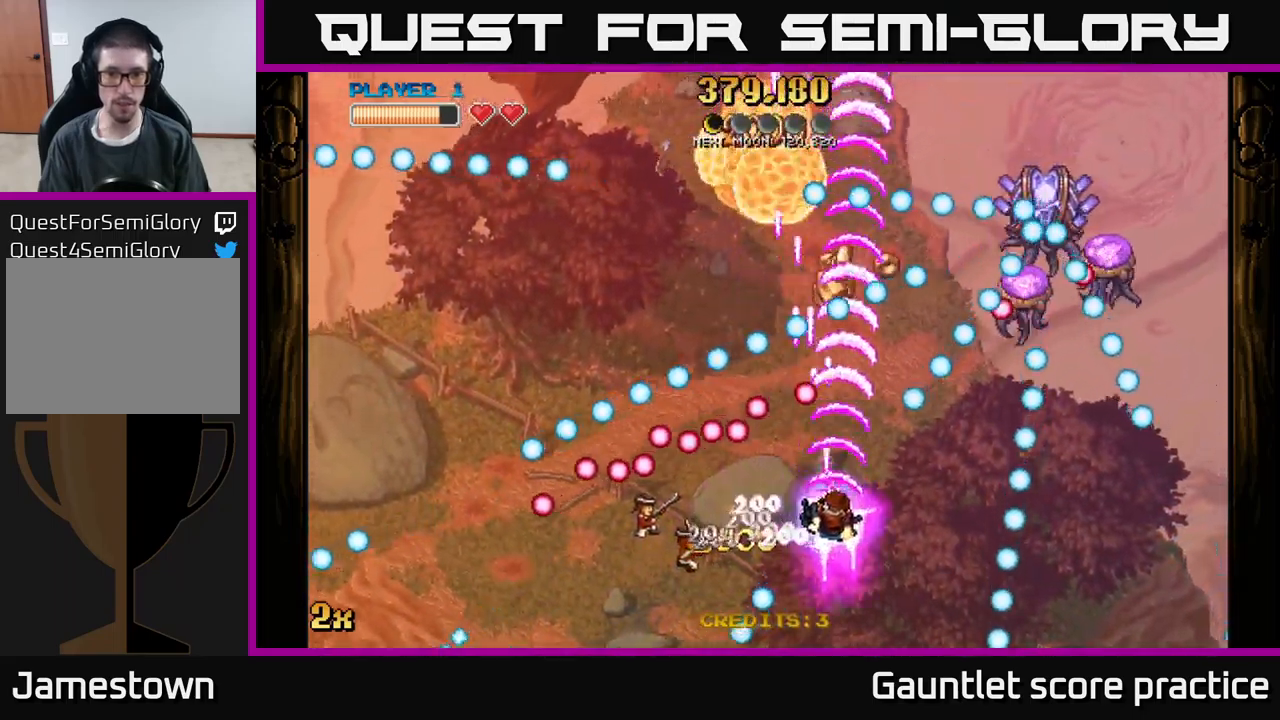
{"buttons": ["A"], "left_stick": "down-left", "events": [[117, "left_stick", "up-right"], [150, "X", "down"], [233, "X", "up"], [300, "left_stick", "down"], [467, "left_stick", "down-left"]]}
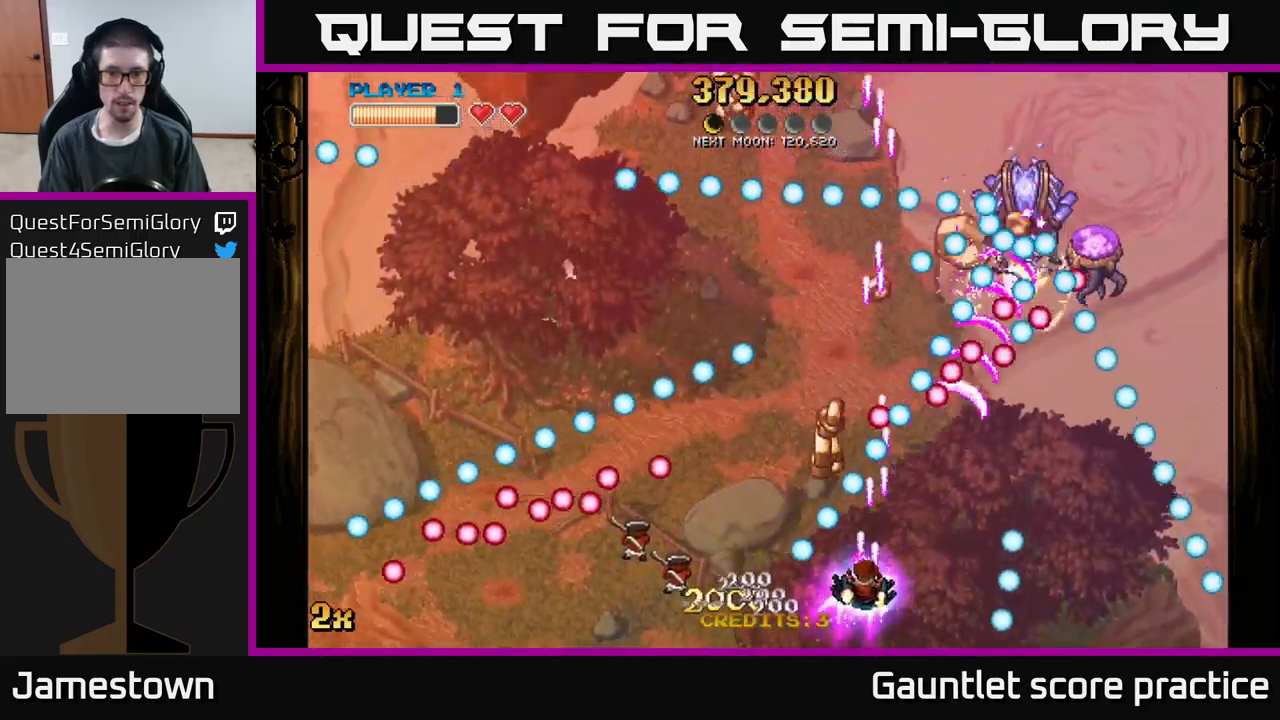
{"buttons": ["A"], "left_stick": "center", "events": [[100, "left_stick", "center"], [333, "left_stick", "right"], [433, "left_stick", "center"]]}
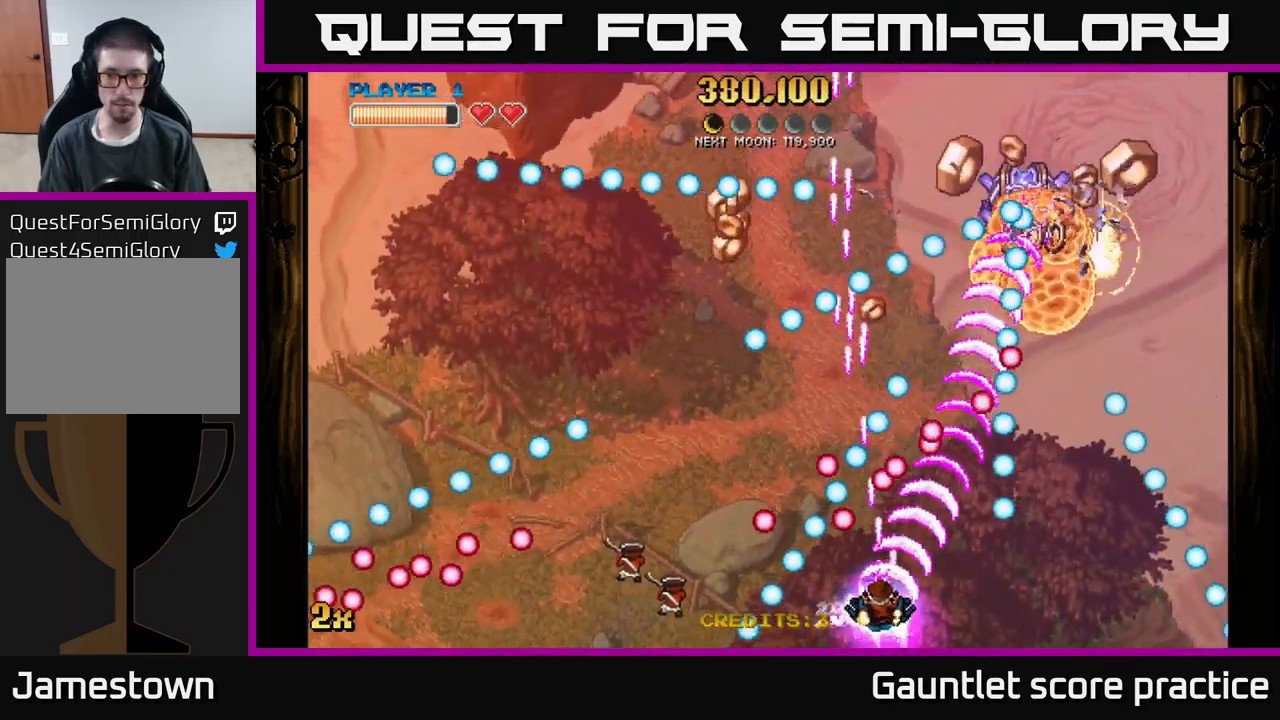
{"buttons": ["A"], "left_stick": "center", "events": [[217, "left_stick", "right"], [333, "left_stick", "center"]]}
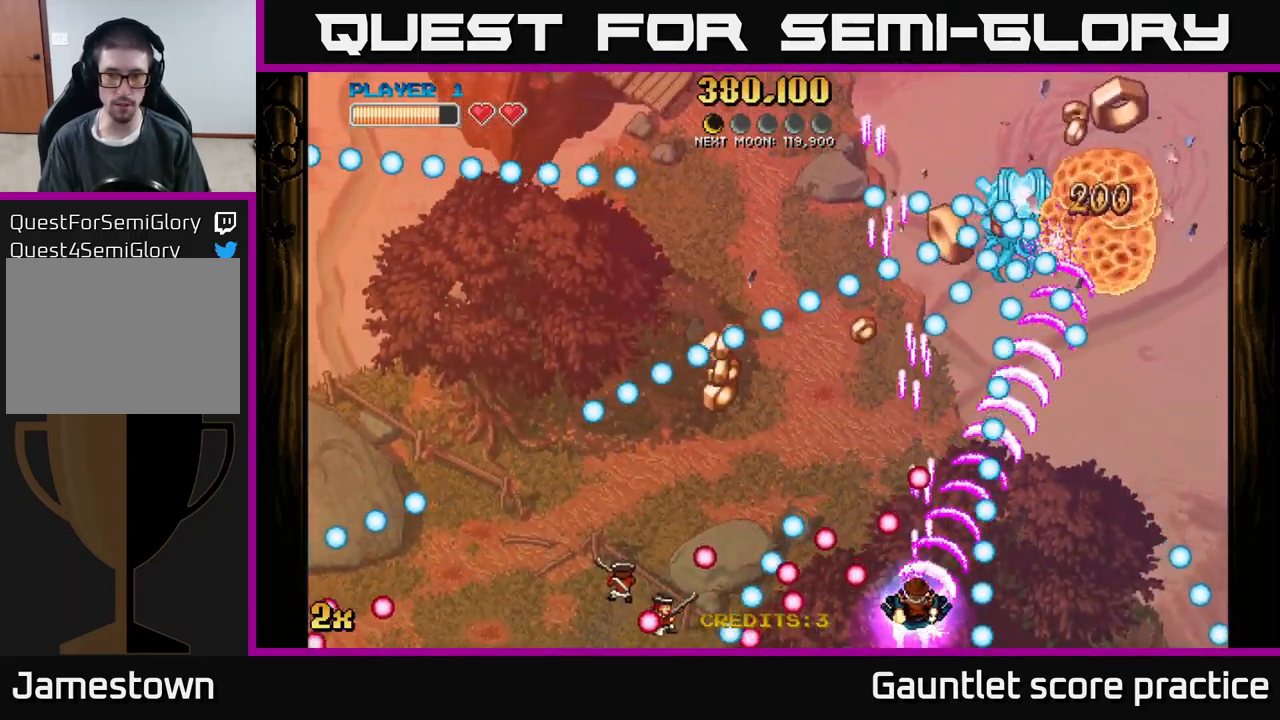
{"buttons": ["A"], "left_stick": "left", "events": [[150, "left_stick", "left"]]}
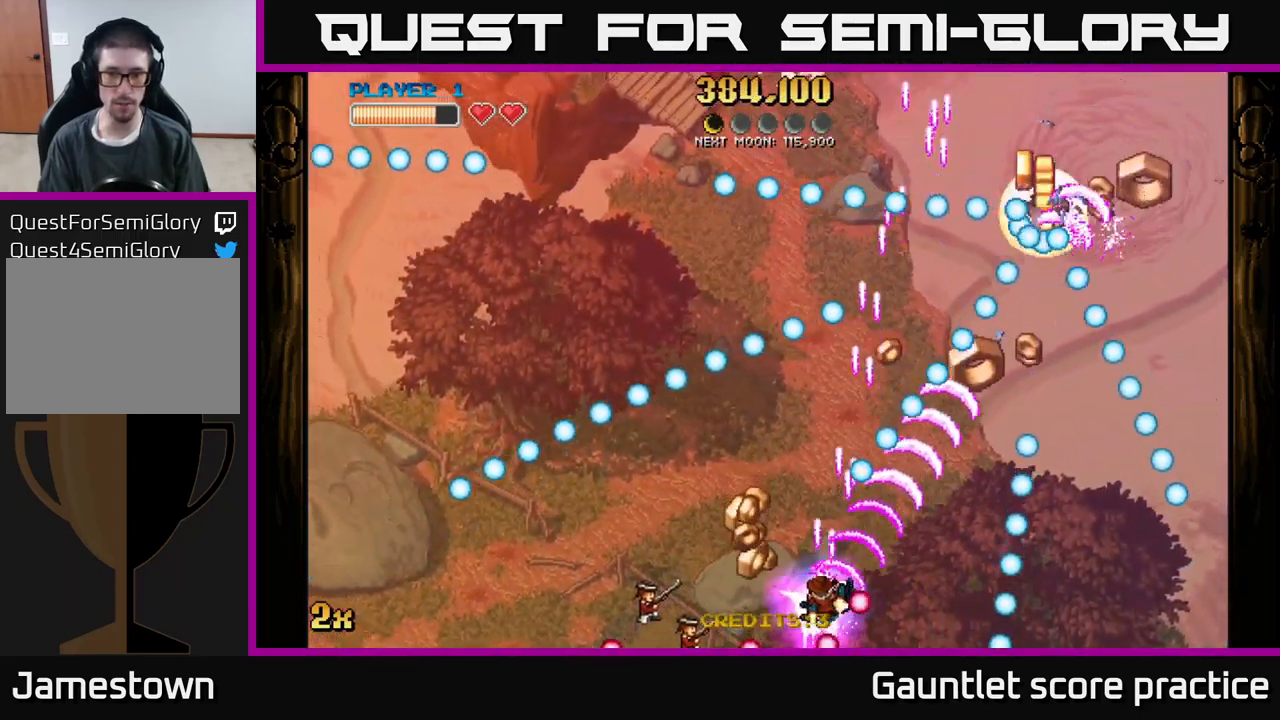
{"buttons": ["A"], "left_stick": "up-right", "events": [[117, "left_stick", "right"], [467, "left_stick", "up-right"]]}
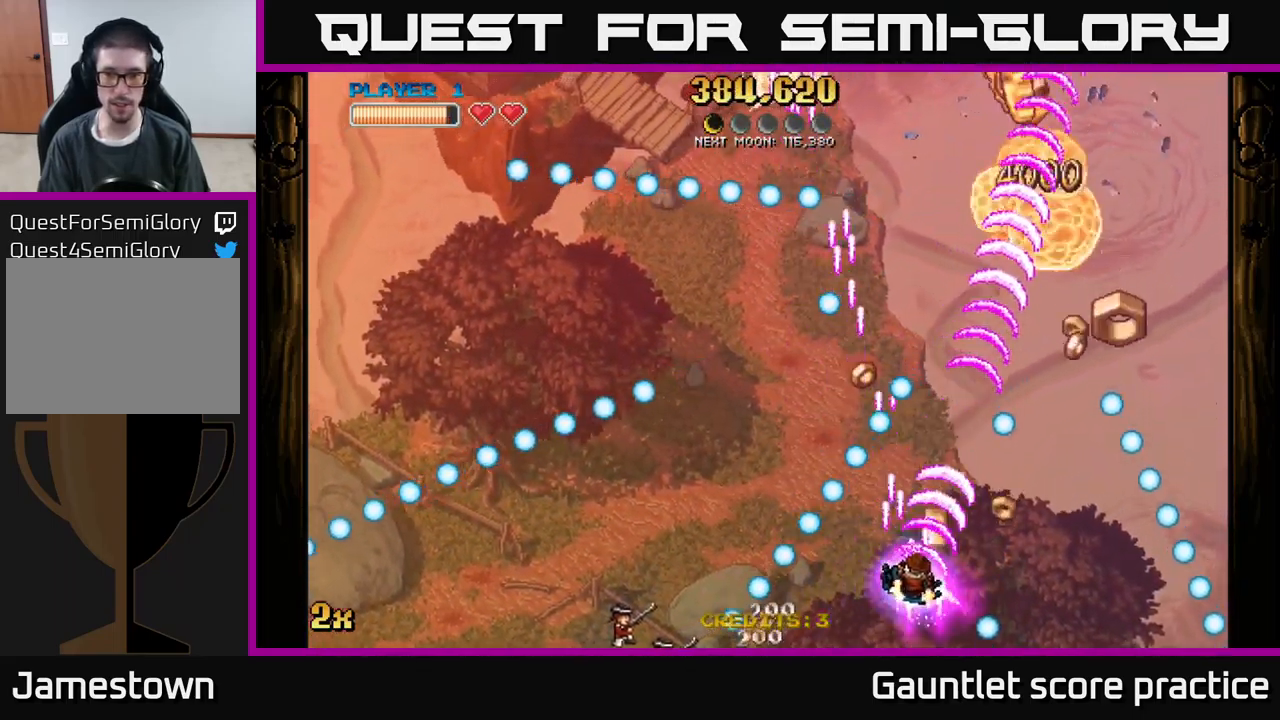
{"buttons": [], "left_stick": "right", "events": [[233, "A", "up"], [250, "left_stick", "up-left"], [283, "A", "down"], [466, "A", "up"], [499, "left_stick", "right"]]}
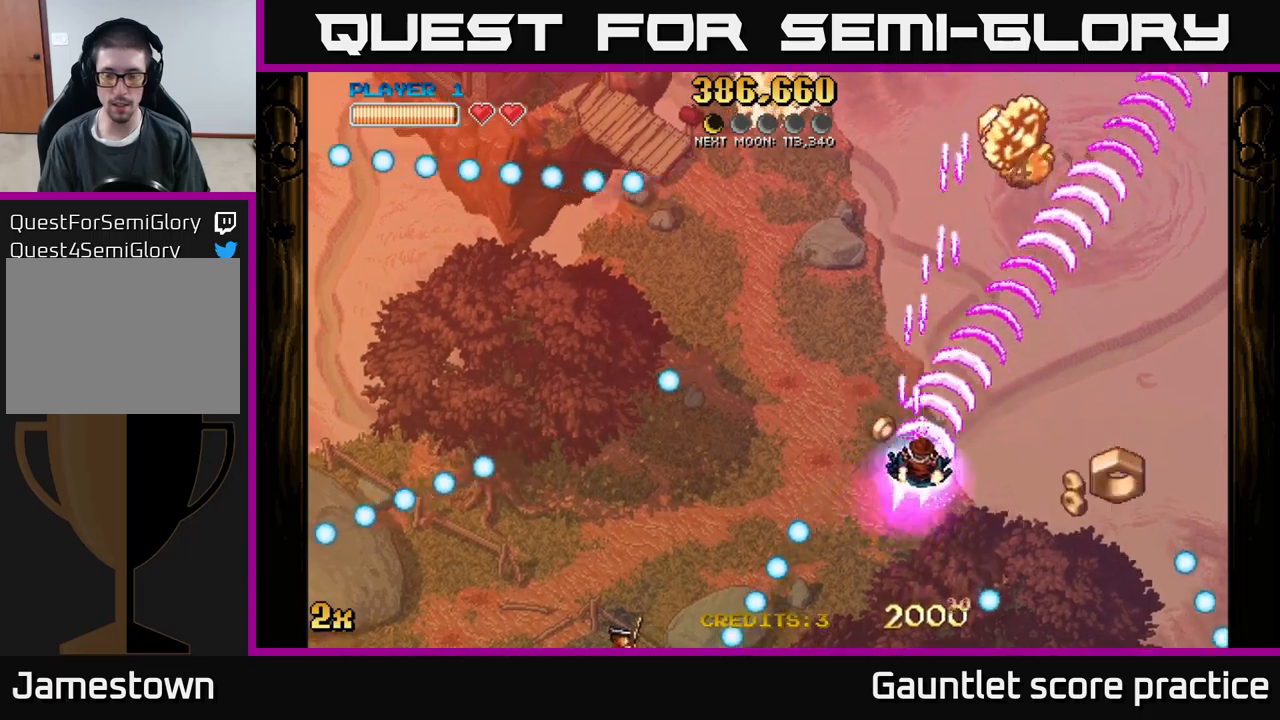
{"buttons": [], "left_stick": "down-right", "events": [[67, "left_stick", "down-right"]]}
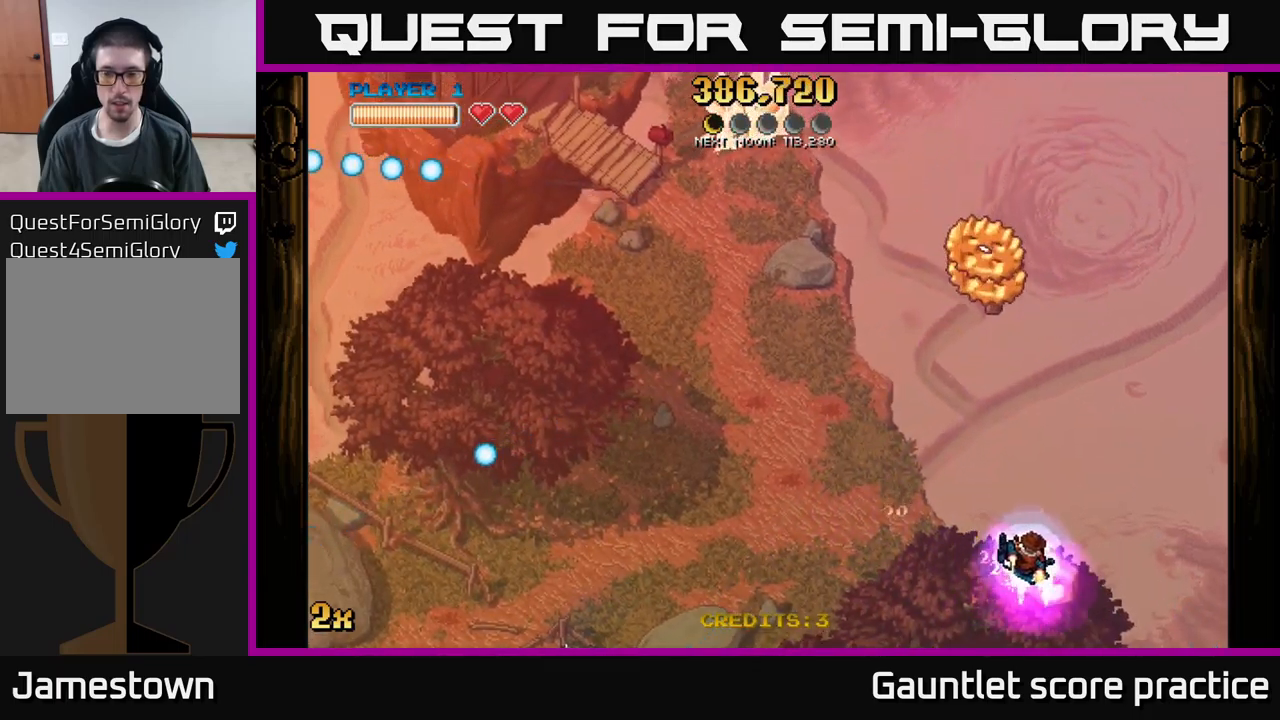
{"buttons": [], "left_stick": "center", "events": [[84, "left_stick", "down-left"], [184, "left_stick", "left"], [284, "left_stick", "center"]]}
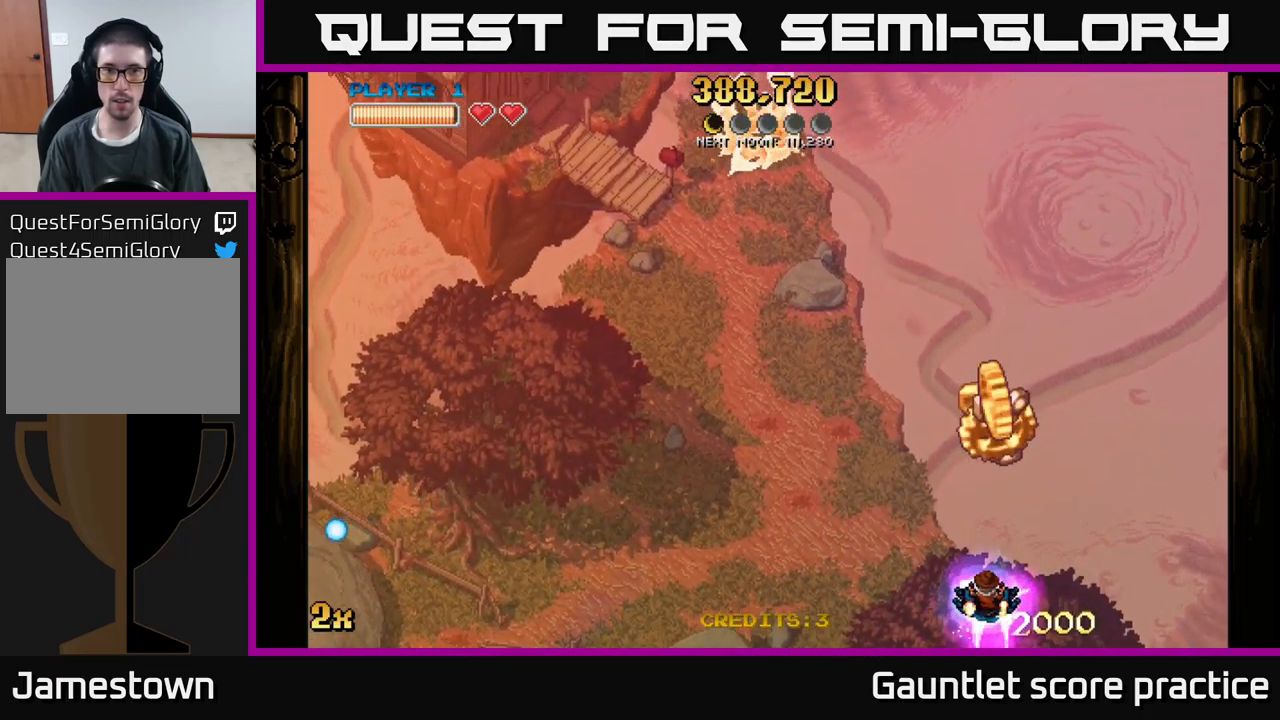
{"buttons": [], "left_stick": "left", "events": [[134, "left_stick", "down"], [417, "left_stick", "left"]]}
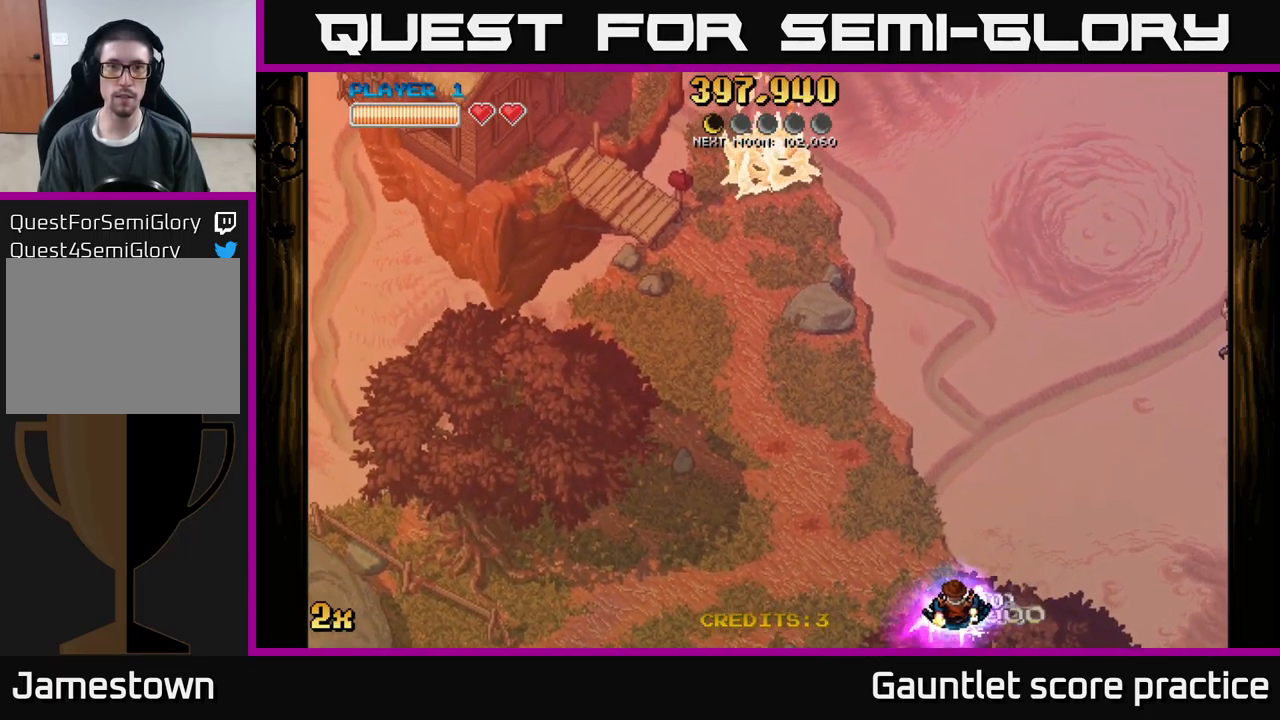
{"buttons": [], "left_stick": "left", "events": []}
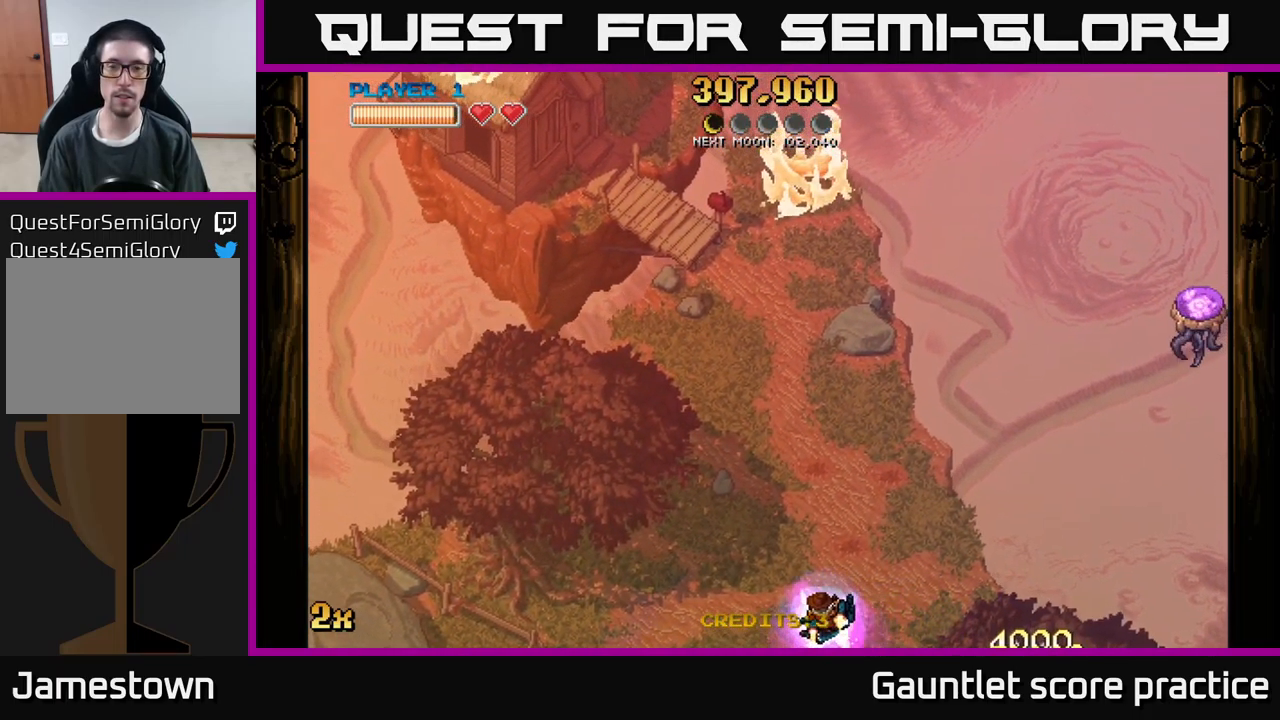
{"buttons": ["A"], "left_stick": "left", "events": [[100, "A", "down"]]}
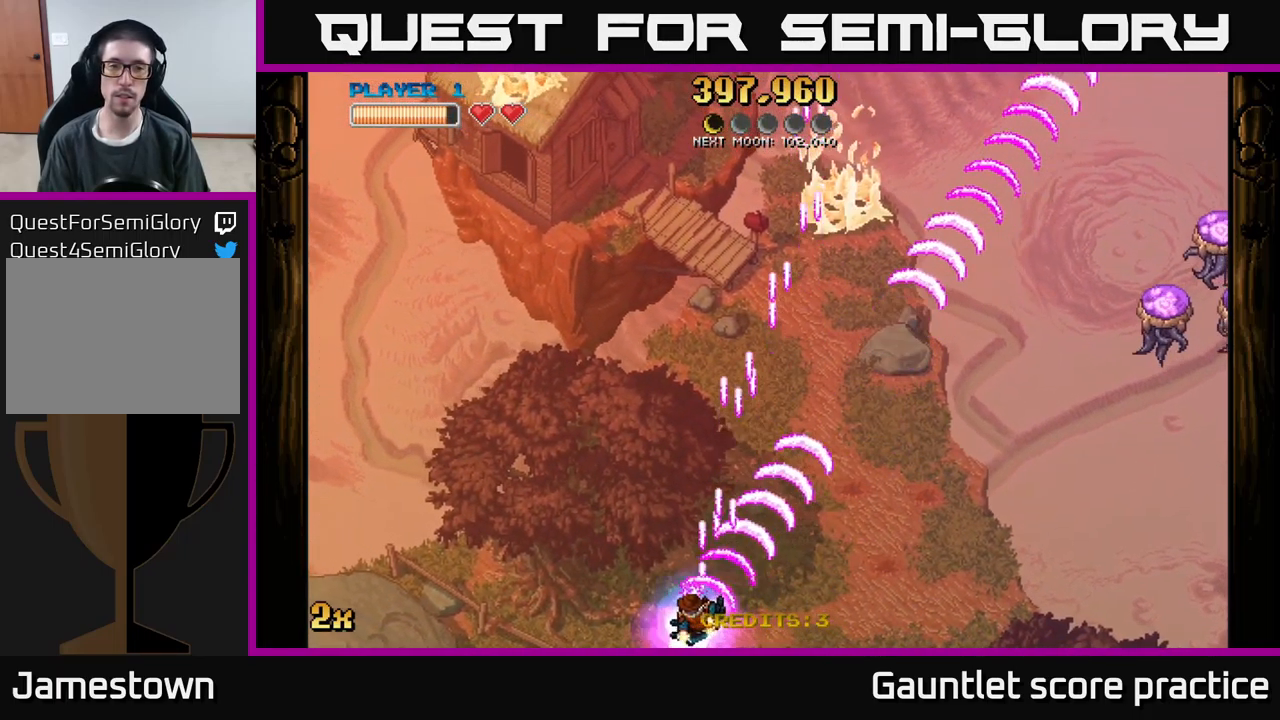
{"buttons": ["A"], "left_stick": "left", "events": []}
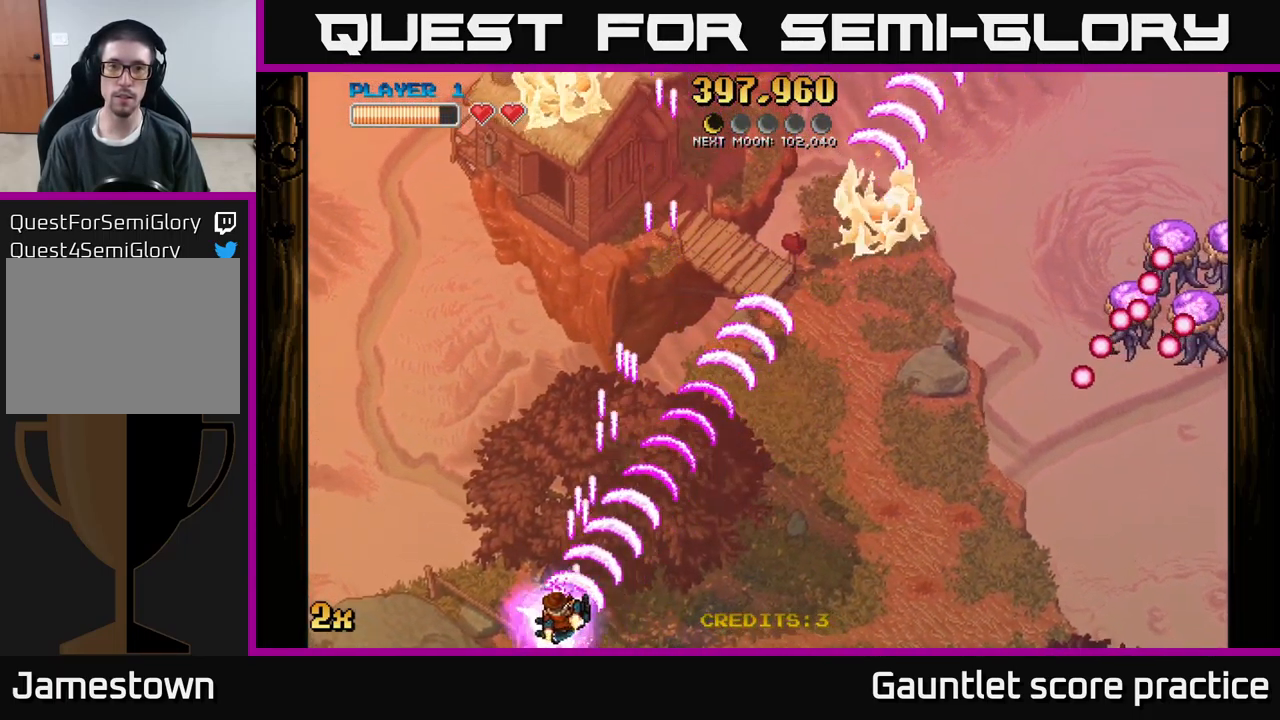
{"buttons": ["A"], "left_stick": "left", "events": []}
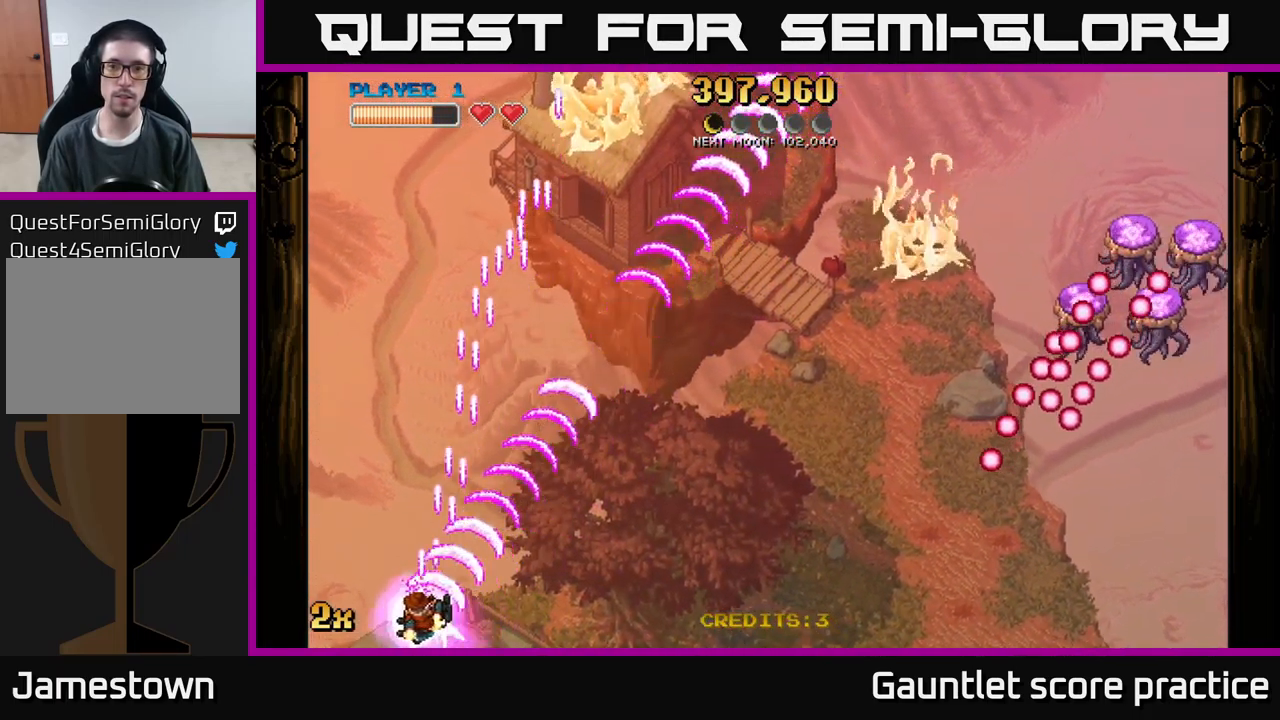
{"buttons": ["A"], "left_stick": "up-right", "events": [[167, "left_stick", "up-right"], [217, "X", "down"], [334, "X", "up"]]}
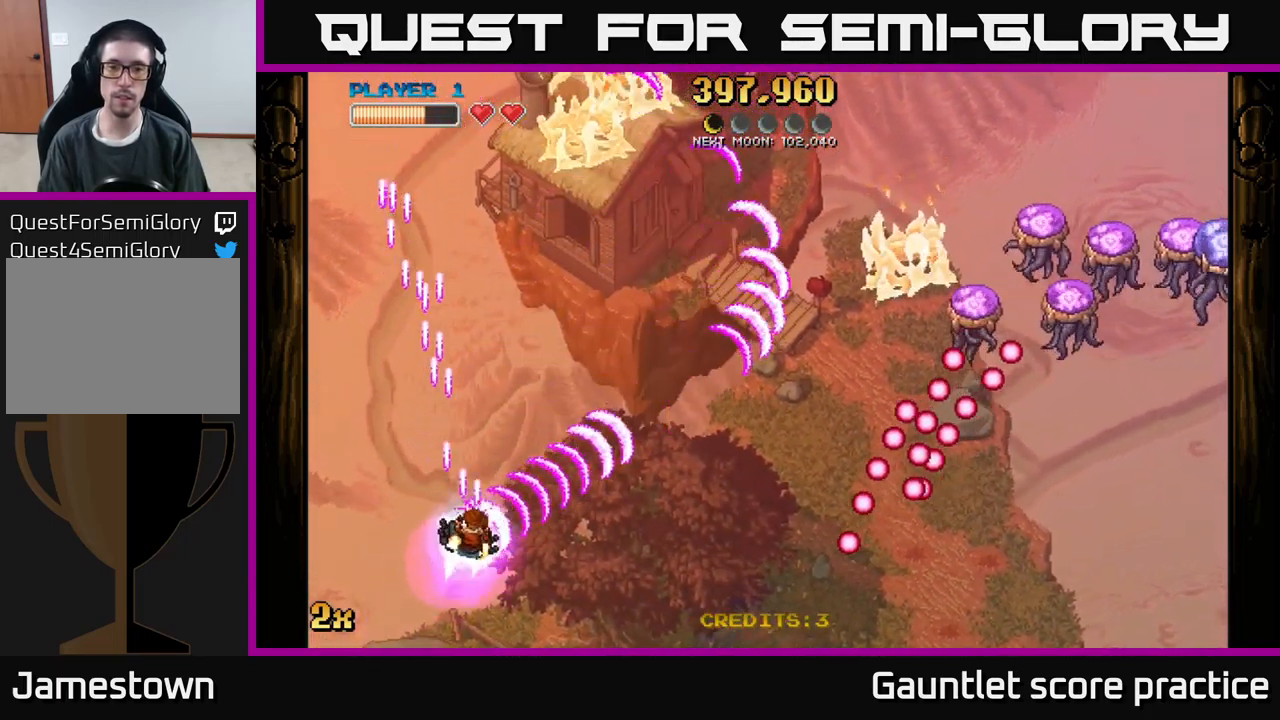
{"buttons": ["A"], "left_stick": "down", "events": [[200, "left_stick", "down-right"], [350, "left_stick", "center"], [450, "left_stick", "down"]]}
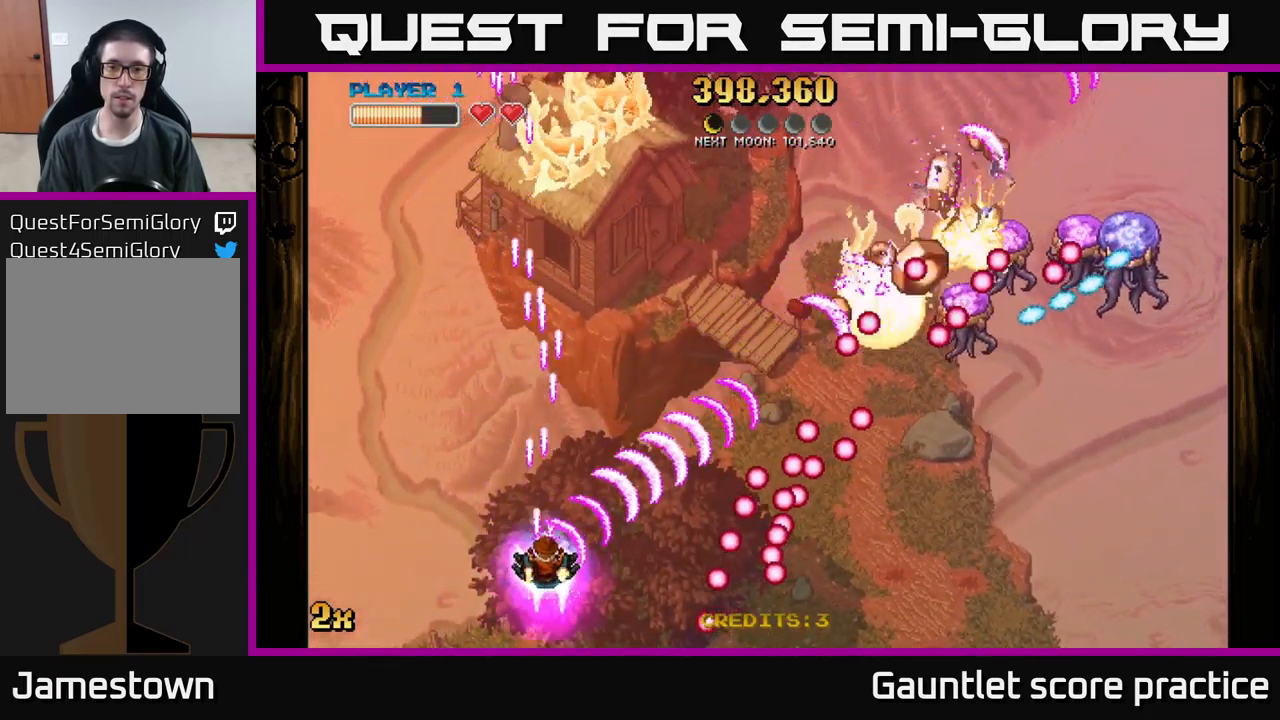
{"buttons": ["A", "X"], "left_stick": "up", "events": [[100, "left_stick", "left"], [167, "left_stick", "center"], [417, "left_stick", "up"], [501, "X", "down"]]}
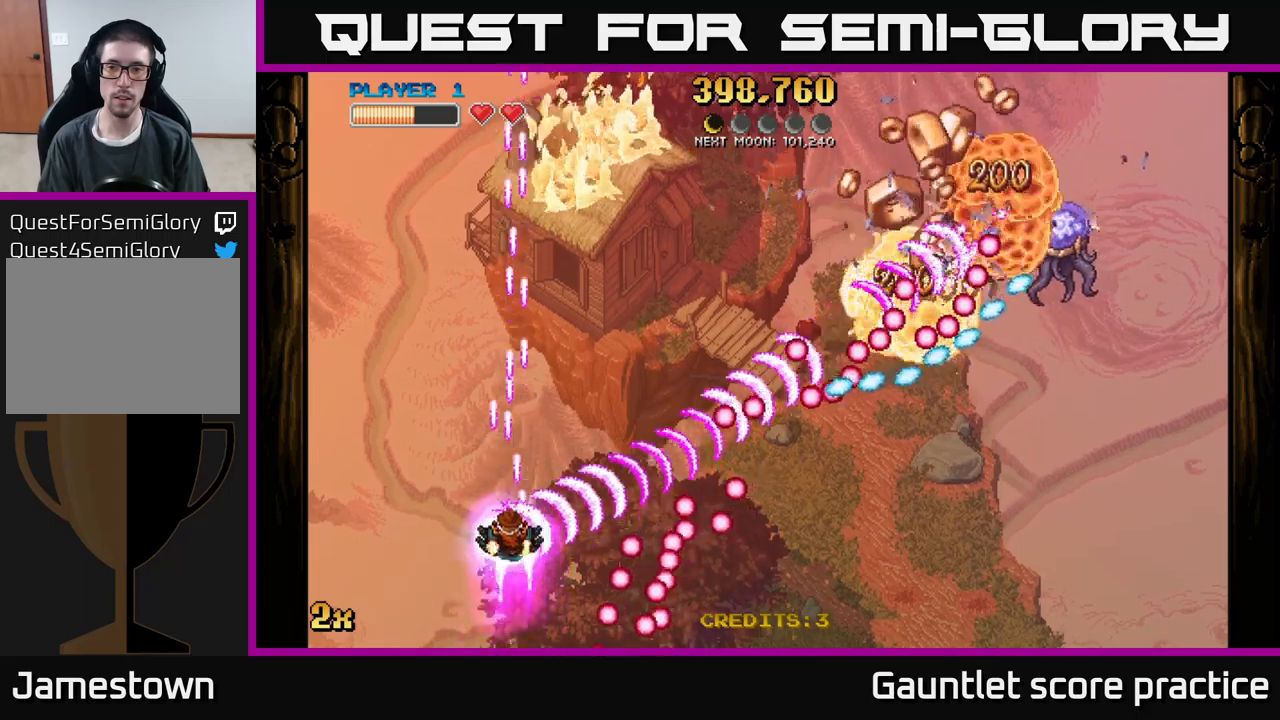
{"buttons": [], "left_stick": "up-right", "events": [[133, "X", "up"], [166, "A", "up"], [250, "left_stick", "up-right"]]}
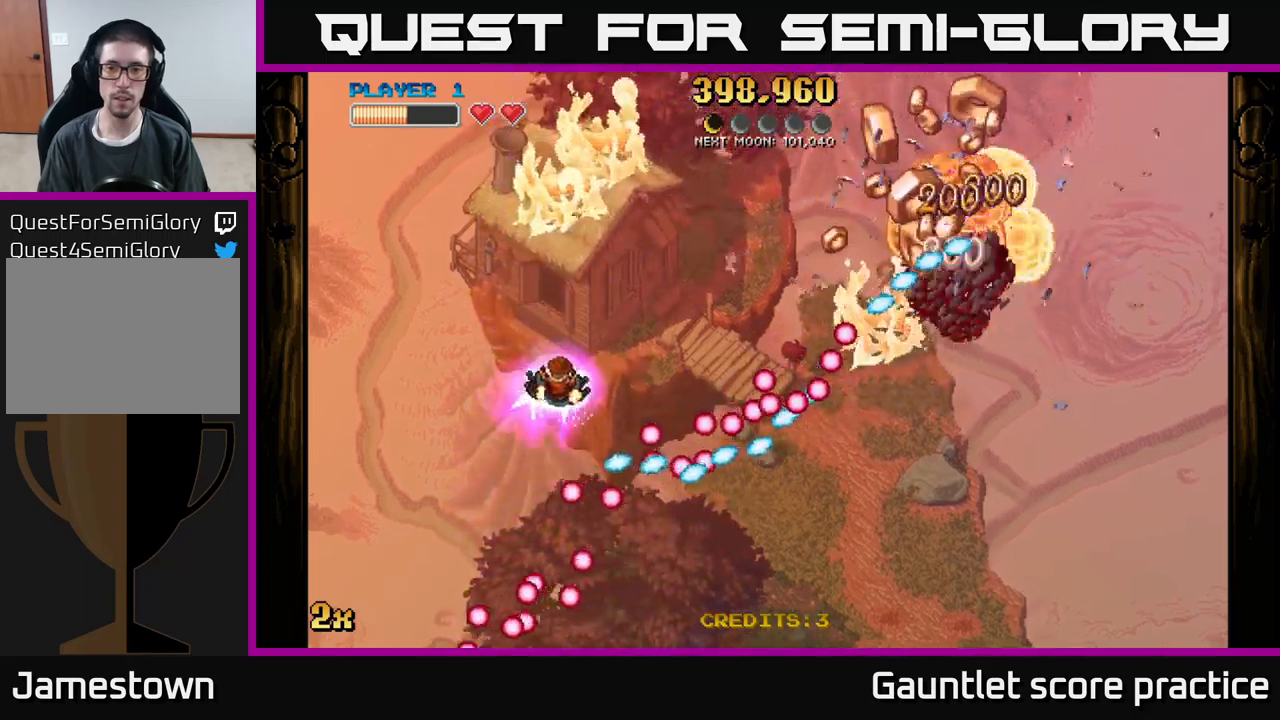
{"buttons": [], "left_stick": "down-left", "events": [[100, "left_stick", "right"], [366, "left_stick", "center"], [466, "left_stick", "down-left"]]}
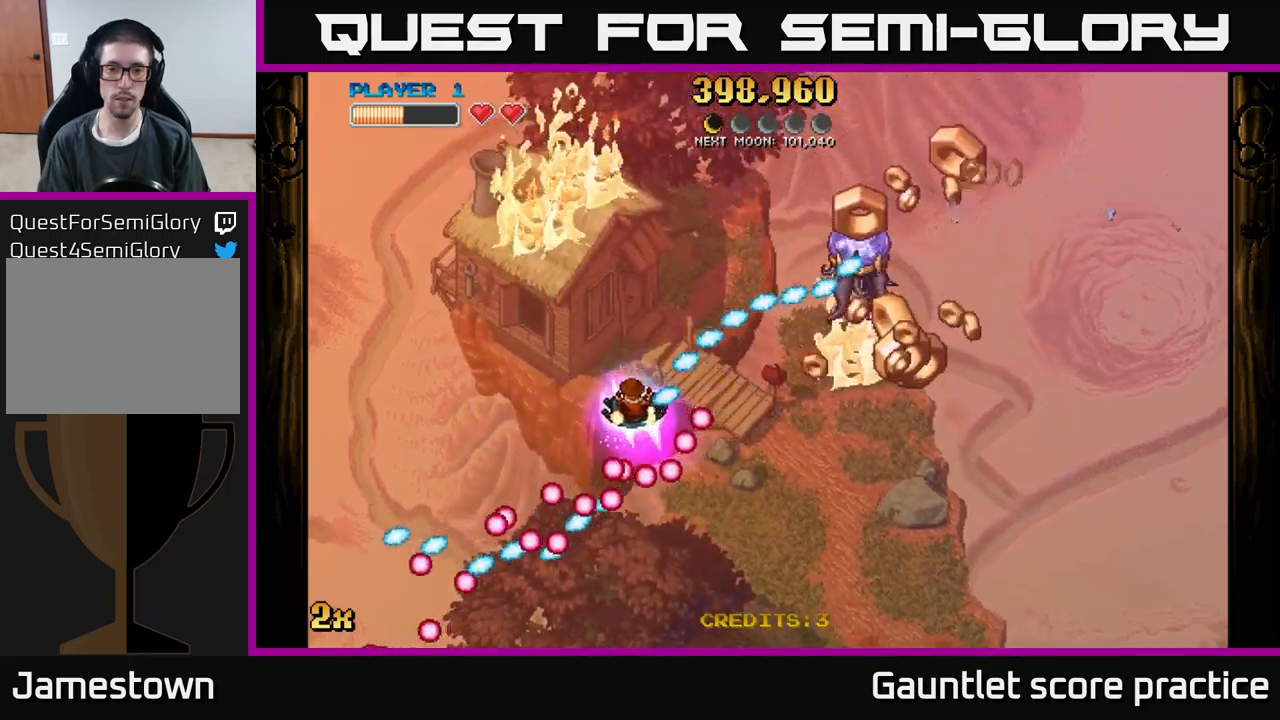
{"buttons": [], "left_stick": "down-right", "events": [[233, "left_stick", "up"], [283, "left_stick", "up-right"], [433, "left_stick", "down-right"]]}
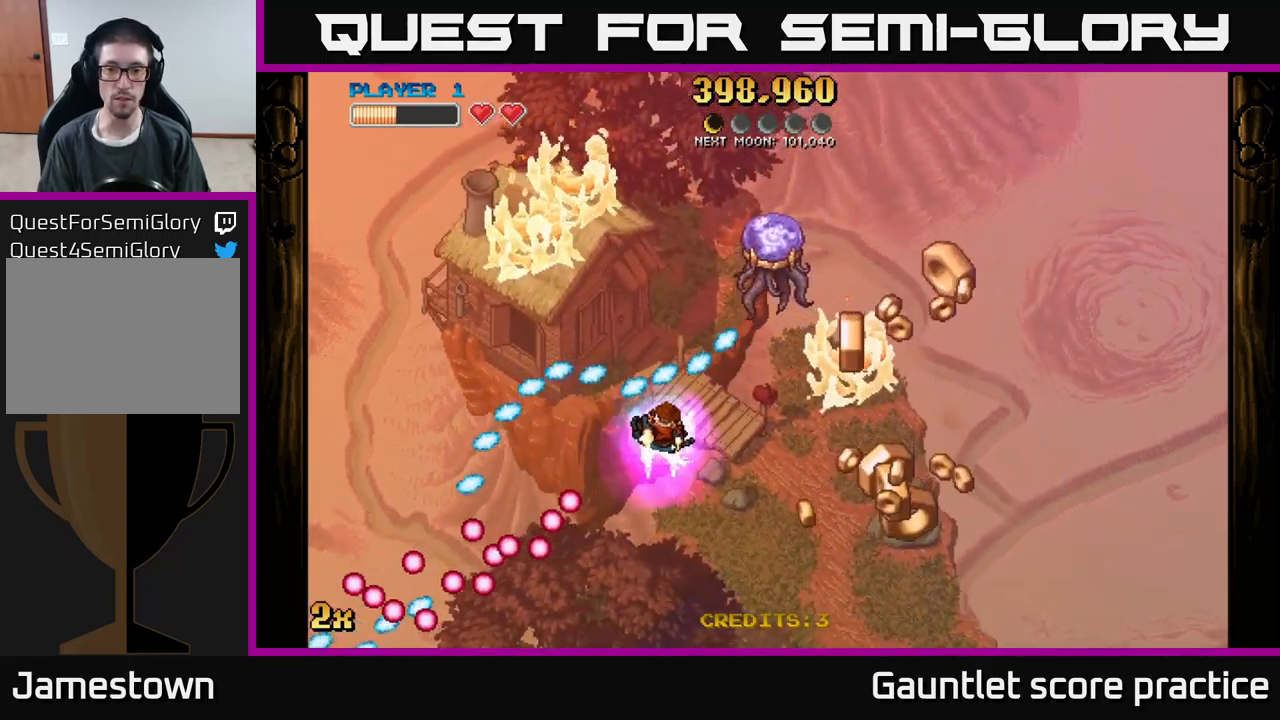
{"buttons": [], "left_stick": "down-right", "events": []}
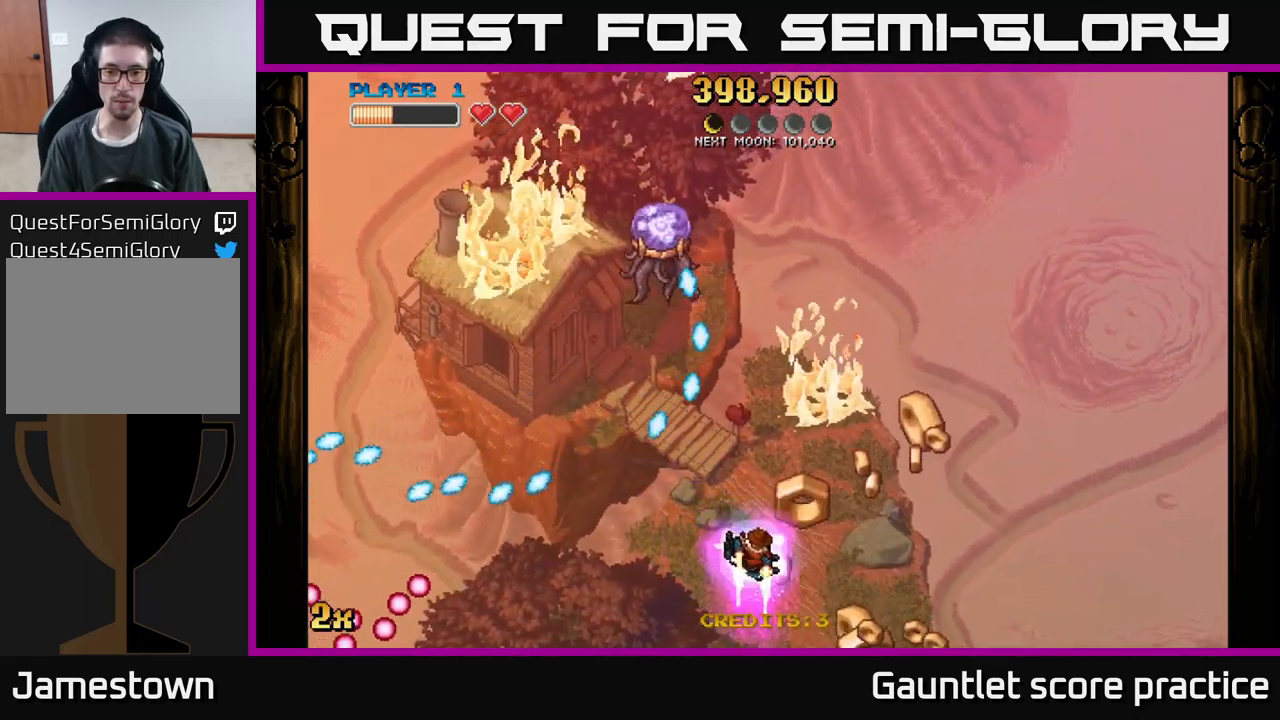
{"buttons": [], "left_stick": "down-right", "events": []}
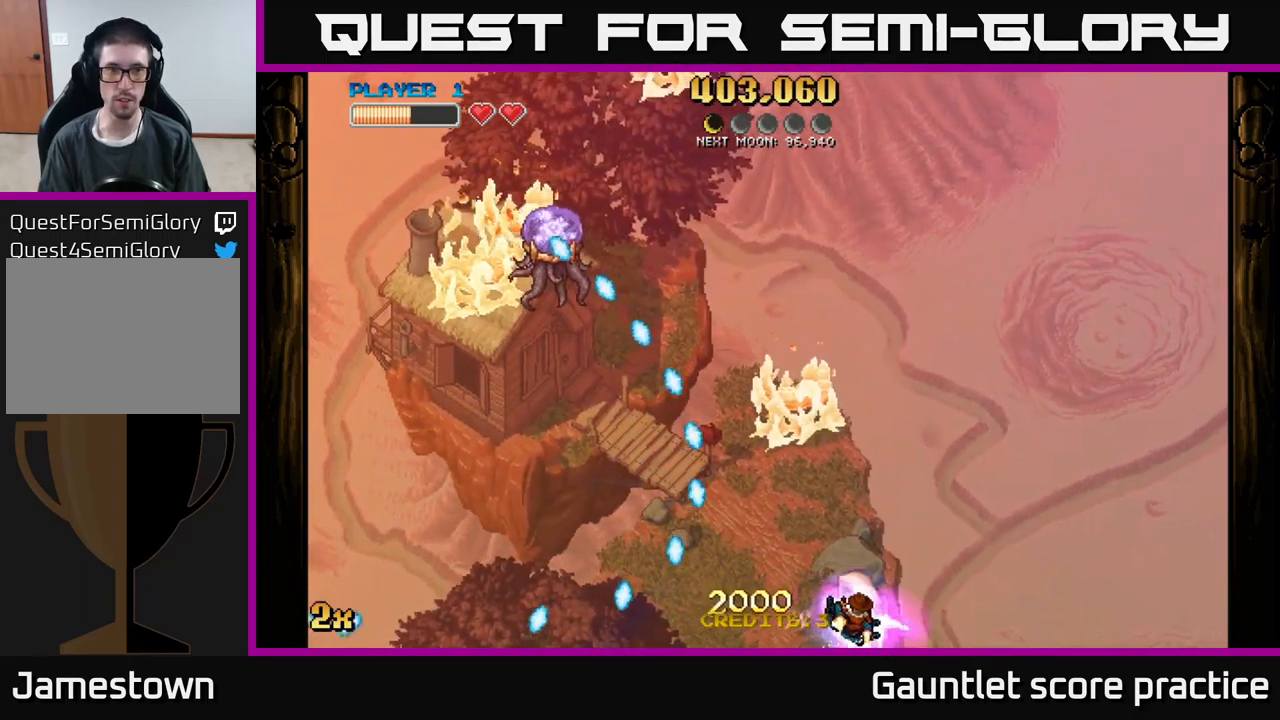
{"buttons": ["A", "X"], "left_stick": "up-left", "events": [[133, "left_stick", "up-right"], [200, "left_stick", "up"], [333, "A", "down"], [333, "left_stick", "up-left"], [383, "X", "down"]]}